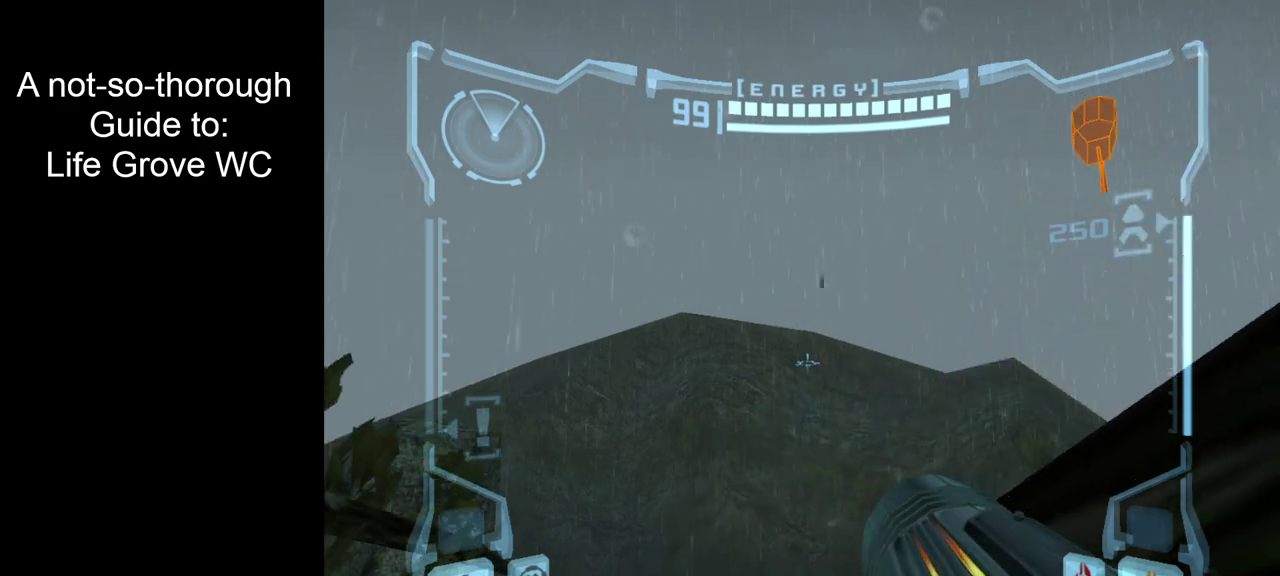
Gameplay with a controller; each line is a JSON object with the inputs held at the frame after it (dt_ms = milliseconds from this image to that frame). "events" lists button and stick changes between this image and that frame as [ms after this image, input, new state], when the widget could be followed in between. Not read: L1 L3 R3.
{"dt_ms": 300, "buttons": ["L2"], "left_stick": "center", "right_stick": "center", "events": []}
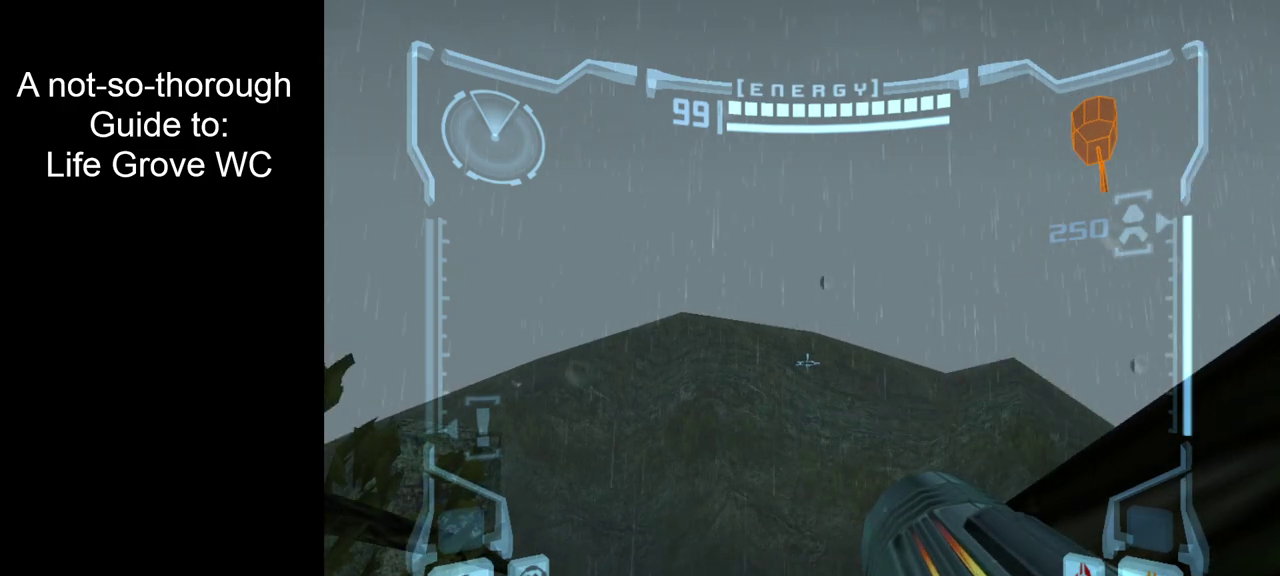
{"dt_ms": 500, "buttons": ["R2"], "left_stick": "up", "right_stick": "center", "events": [[167, "L2", "up"], [267, "R2", "down"], [467, "left_stick", "up"]]}
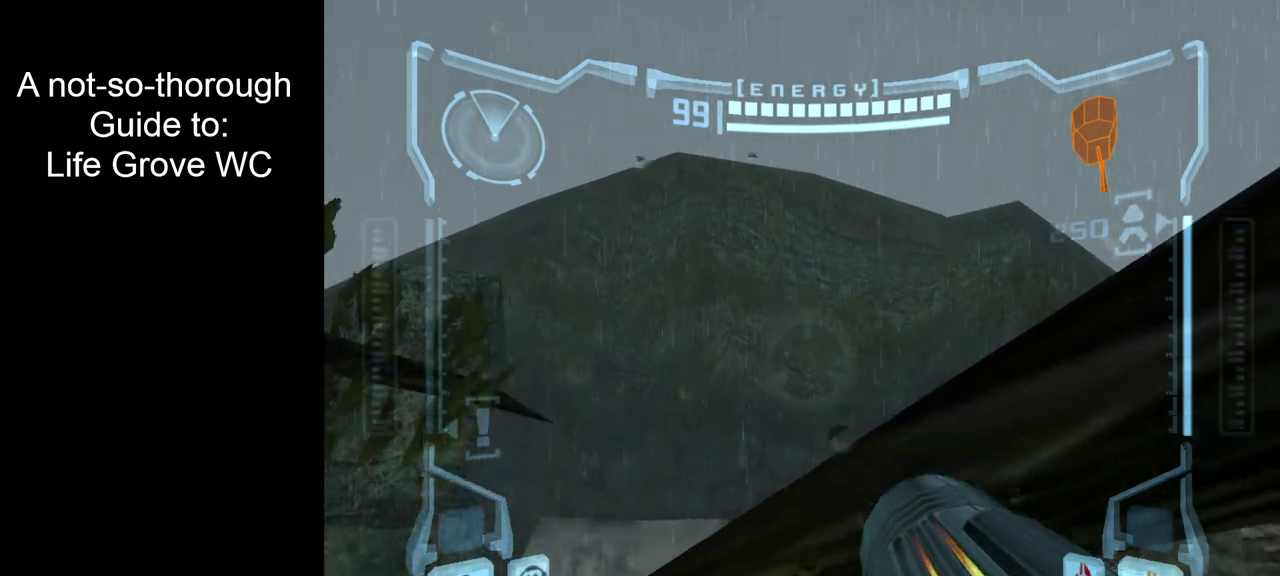
{"dt_ms": 600, "buttons": ["B", "L2"], "left_stick": "left", "right_stick": "center", "events": [[200, "left_stick", "down"], [267, "L2", "down"], [267, "left_stick", "center"], [300, "R2", "up"], [567, "B", "down"], [567, "left_stick", "left"]]}
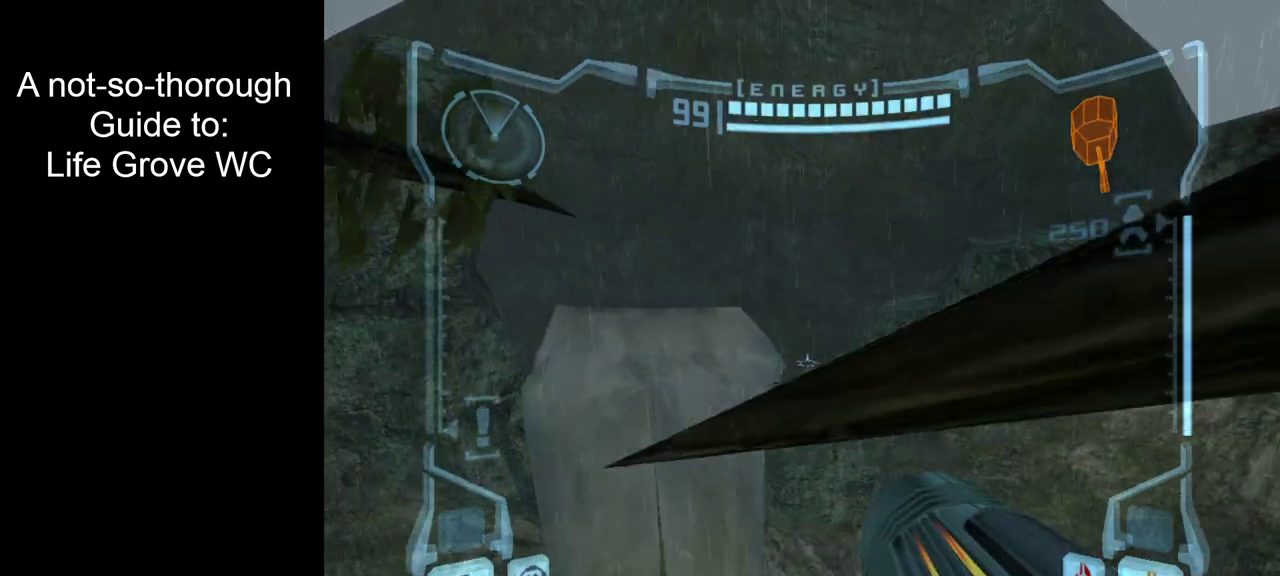
{"dt_ms": 600, "buttons": ["L2"], "left_stick": "up", "right_stick": "center", "events": [[100, "B", "up"], [117, "left_stick", "up-left"], [267, "left_stick", "up"]]}
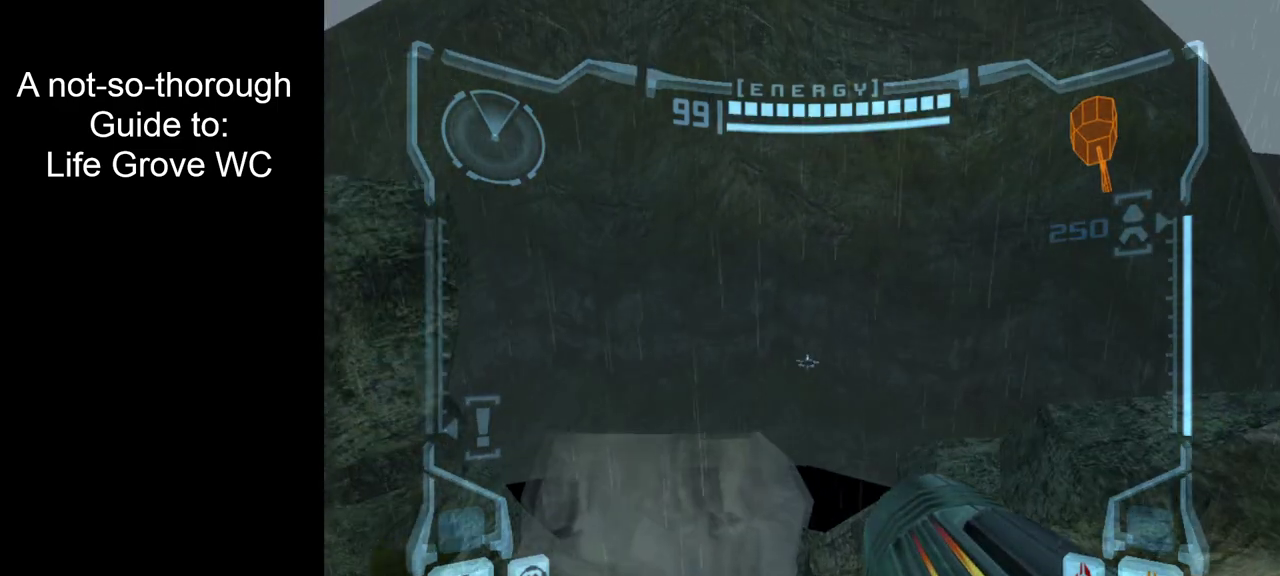
{"dt_ms": 500, "buttons": ["B", "L2"], "left_stick": "up", "right_stick": "center", "events": [[67, "left_stick", "up-right"], [183, "left_stick", "up"], [467, "B", "down"]]}
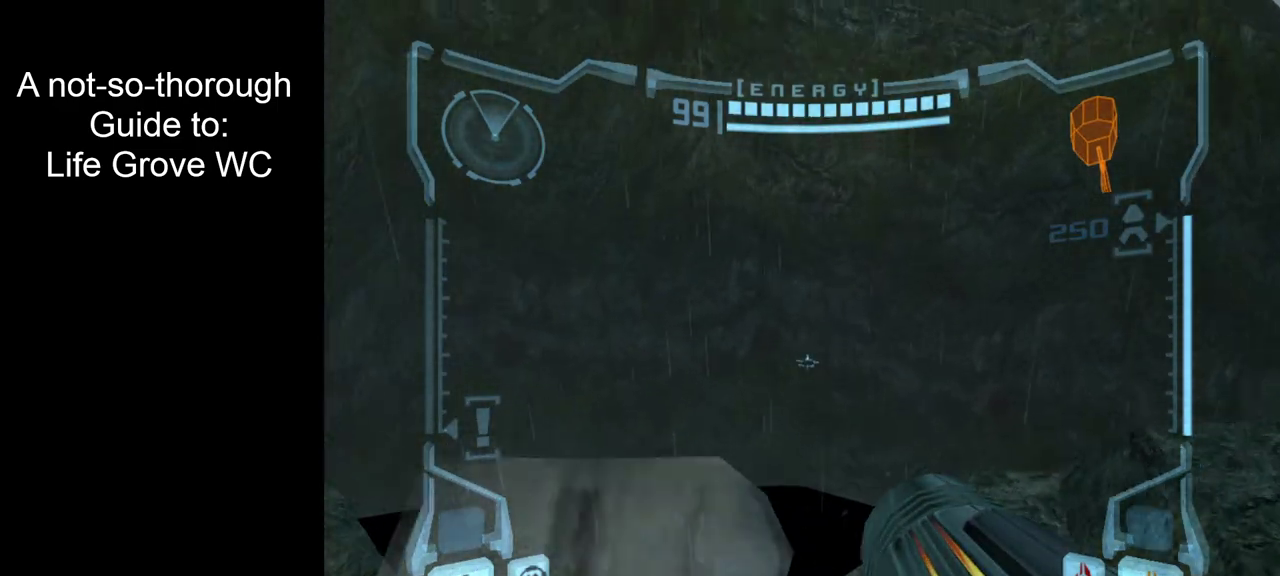
{"dt_ms": 300, "buttons": [], "left_stick": "up", "right_stick": "center", "events": [[67, "B", "up"], [233, "L2", "up"]]}
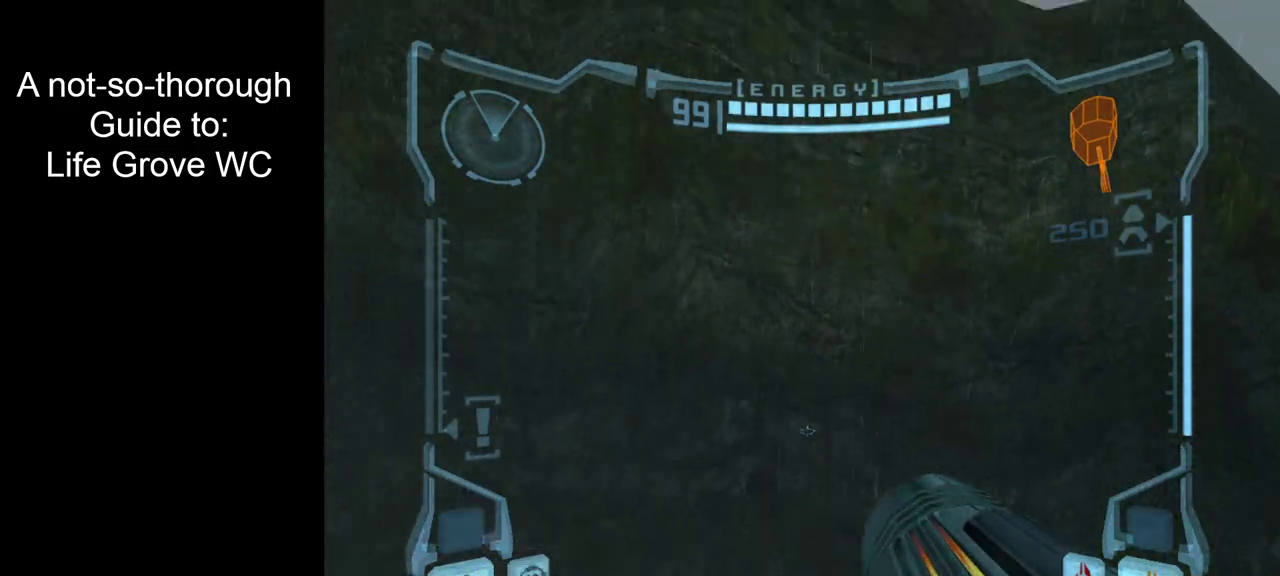
{"dt_ms": 500, "buttons": [], "left_stick": "up", "right_stick": "center", "events": []}
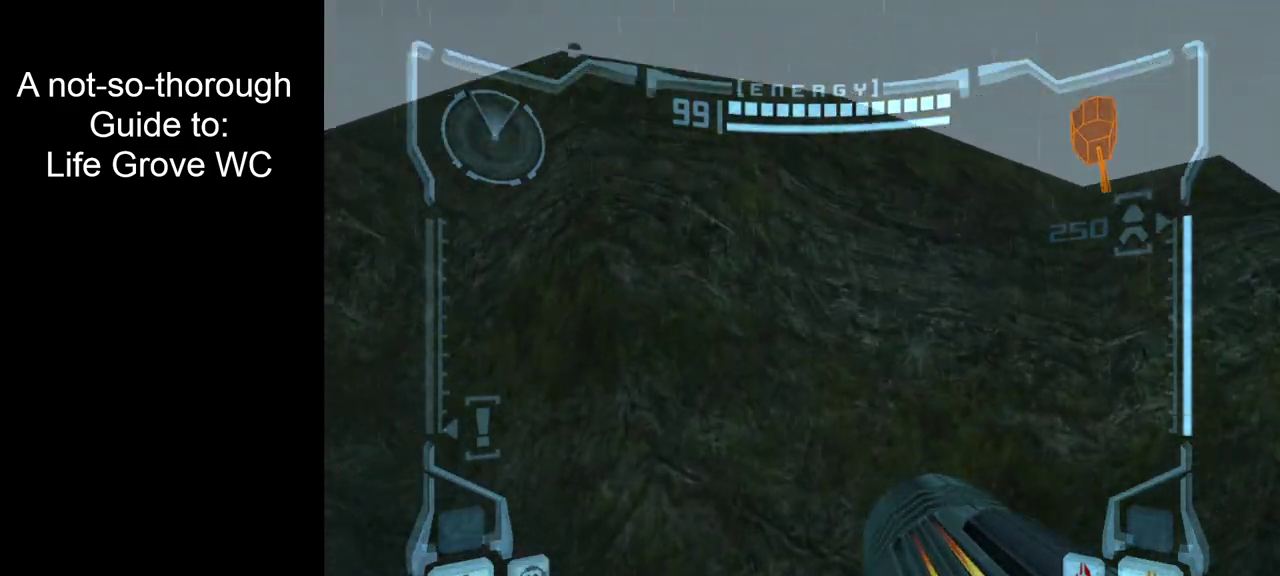
{"dt_ms": 500, "buttons": [], "left_stick": "up", "right_stick": "center", "events": []}
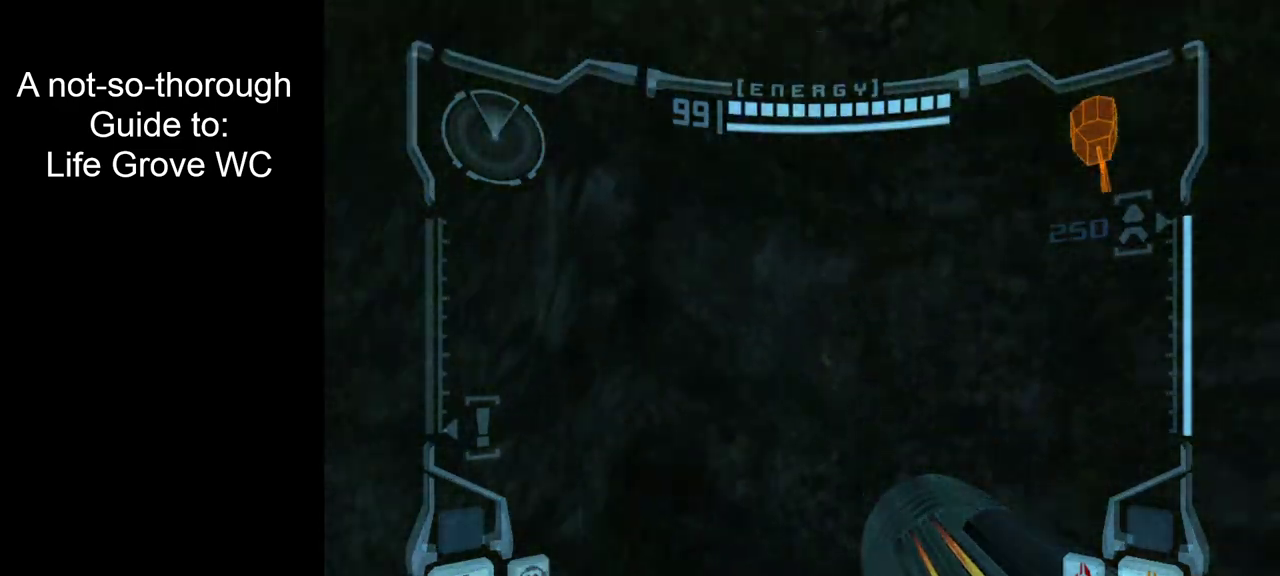
{"dt_ms": 400, "buttons": [], "left_stick": "up-left", "right_stick": "center", "events": [[367, "left_stick", "up-left"]]}
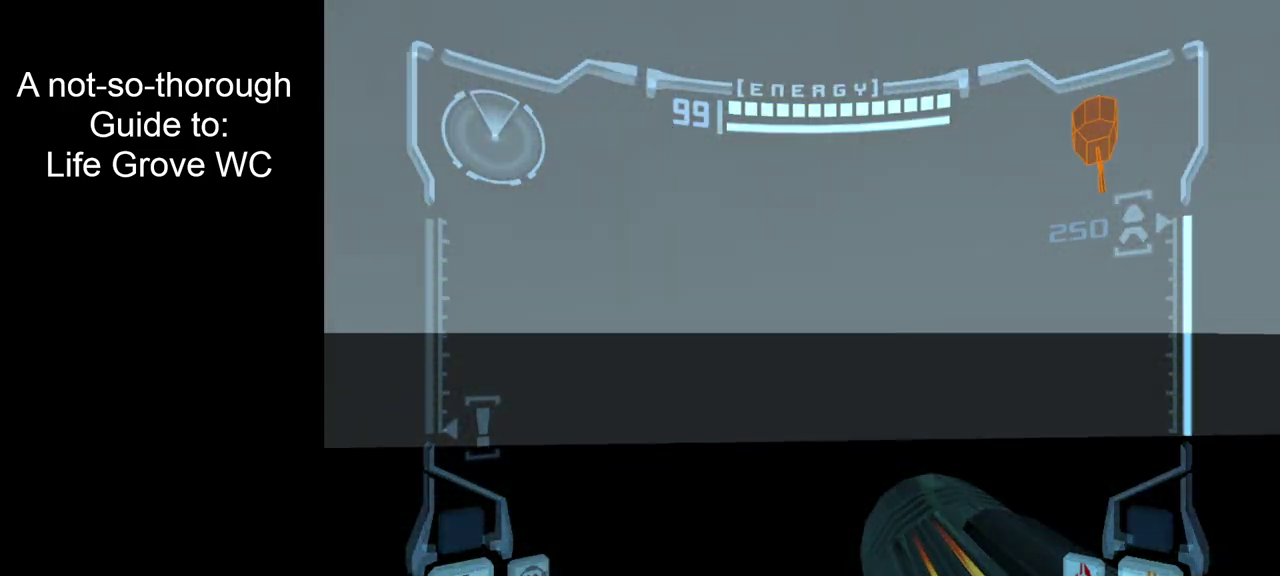
{"dt_ms": 600, "buttons": [], "left_stick": "left", "right_stick": "center", "events": [[117, "left_stick", "left"]]}
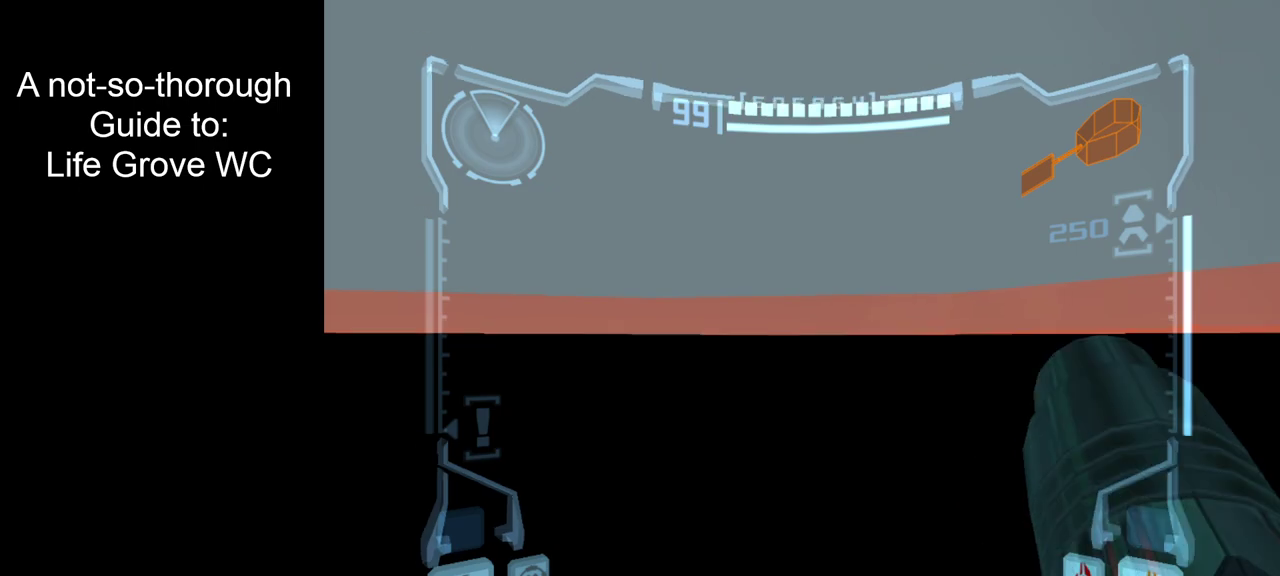
{"dt_ms": 500, "buttons": [], "left_stick": "left", "right_stick": "center", "events": []}
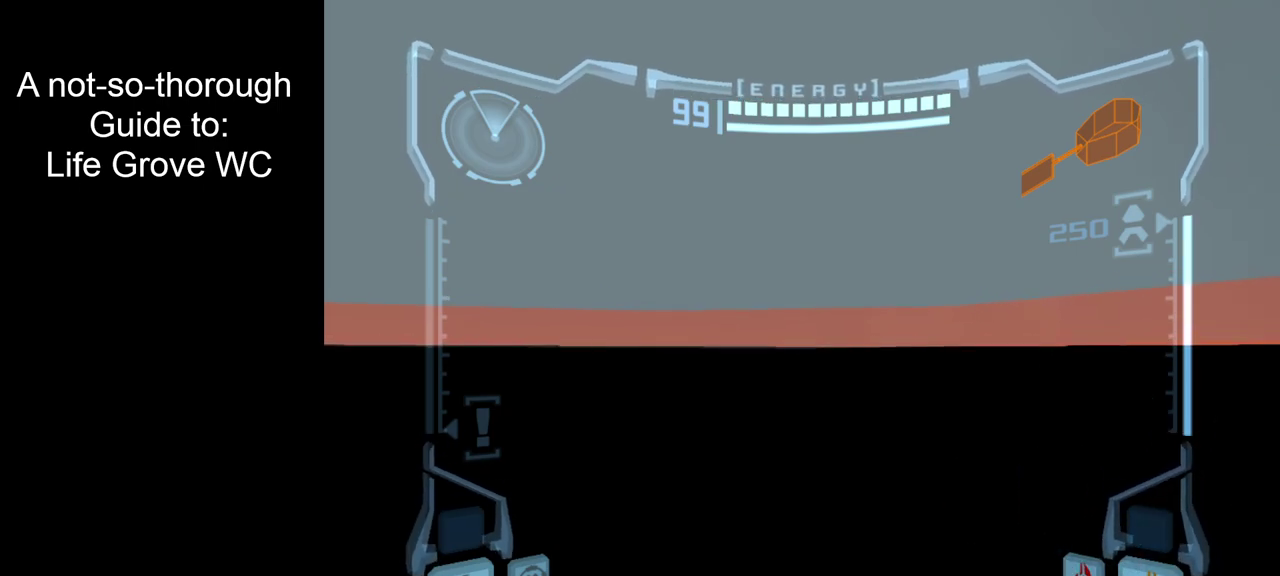
{"dt_ms": 500, "buttons": [], "left_stick": "left", "right_stick": "center", "events": []}
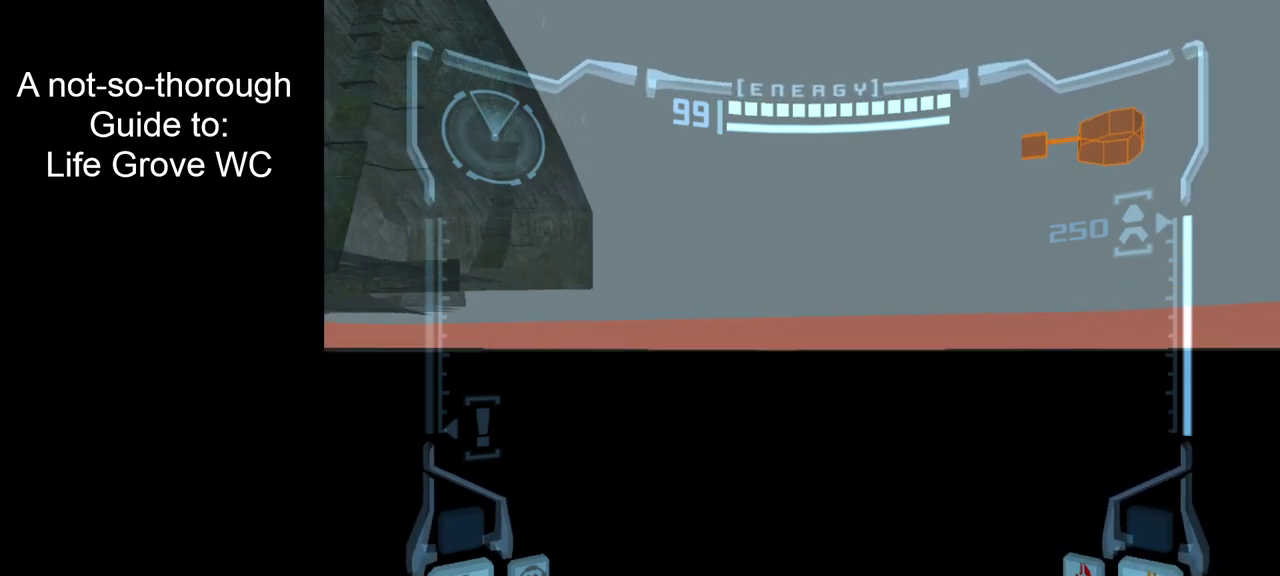
{"dt_ms": 500, "buttons": [], "left_stick": "left", "right_stick": "center", "events": []}
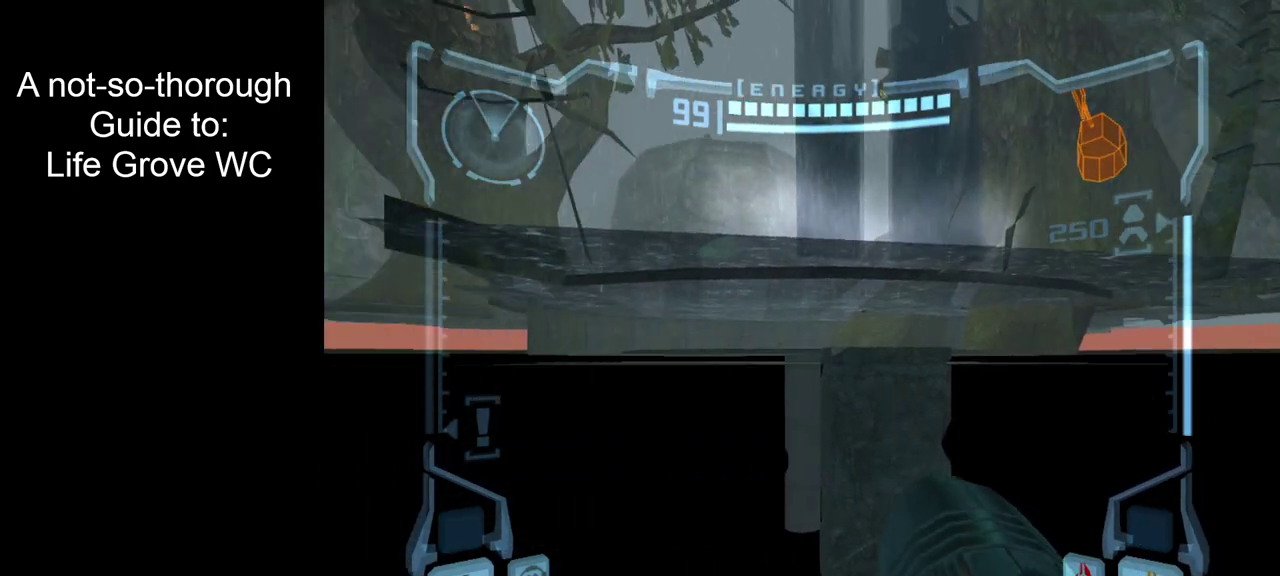
{"dt_ms": 500, "buttons": [], "left_stick": "up", "right_stick": "center", "events": [[50, "left_stick", "up"], [400, "left_stick", "up-right"], [467, "left_stick", "up"]]}
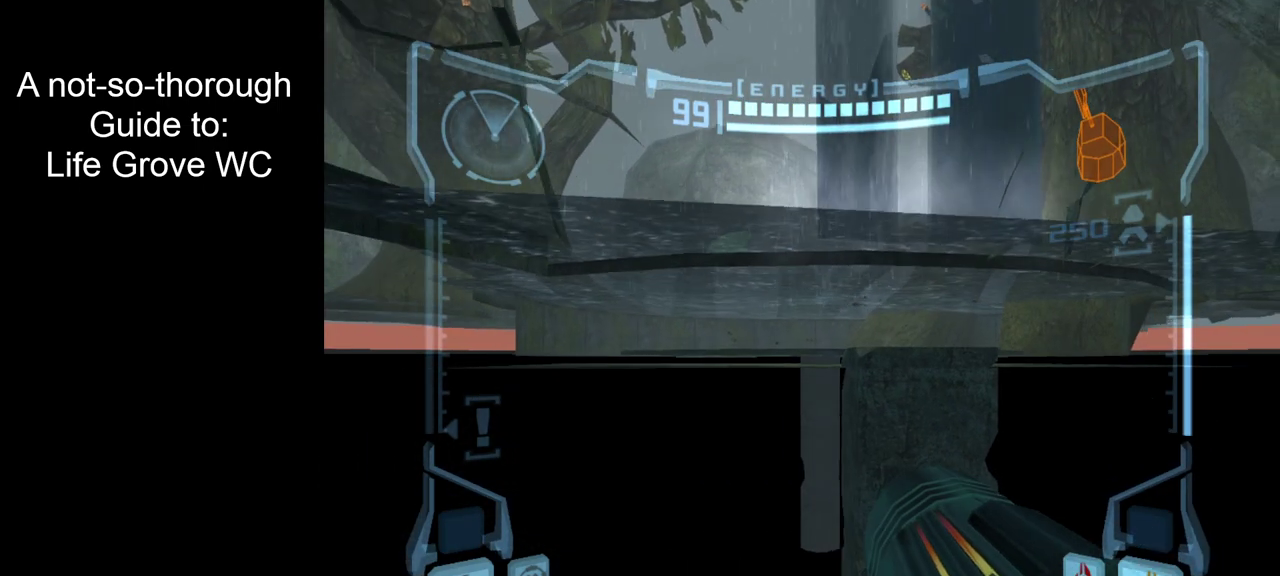
{"dt_ms": 400, "buttons": ["L2"], "left_stick": "up", "right_stick": "center", "events": [[133, "L2", "down"], [267, "left_stick", "up-left"], [400, "left_stick", "up"]]}
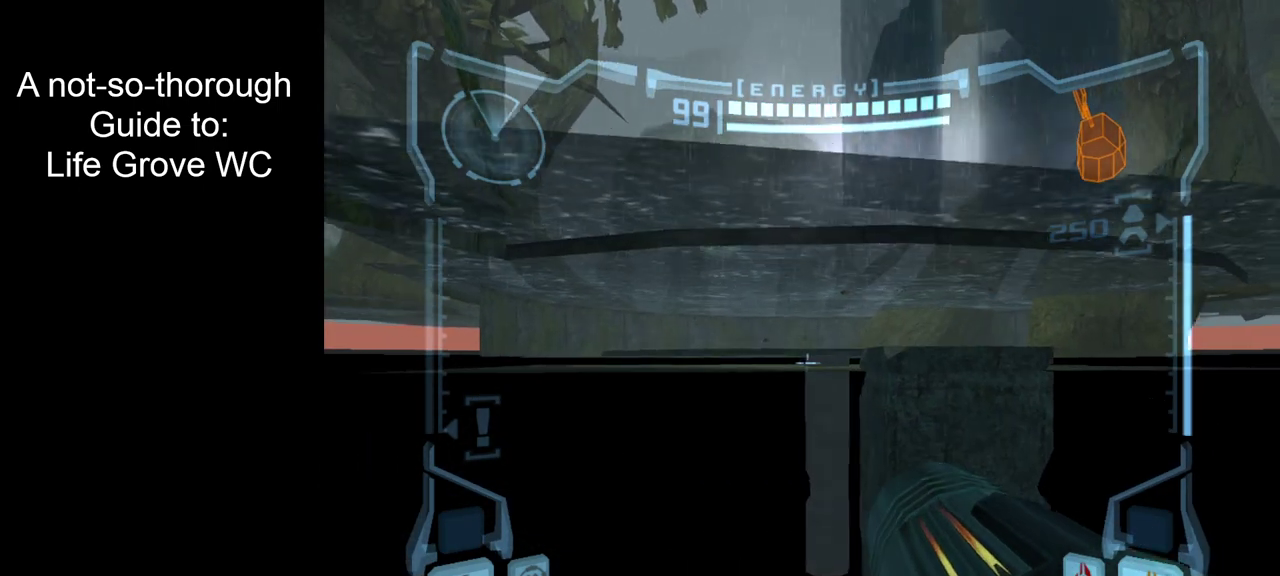
{"dt_ms": 400, "buttons": ["L2"], "left_stick": "up-left", "right_stick": "center", "events": [[100, "left_stick", "up-left"]]}
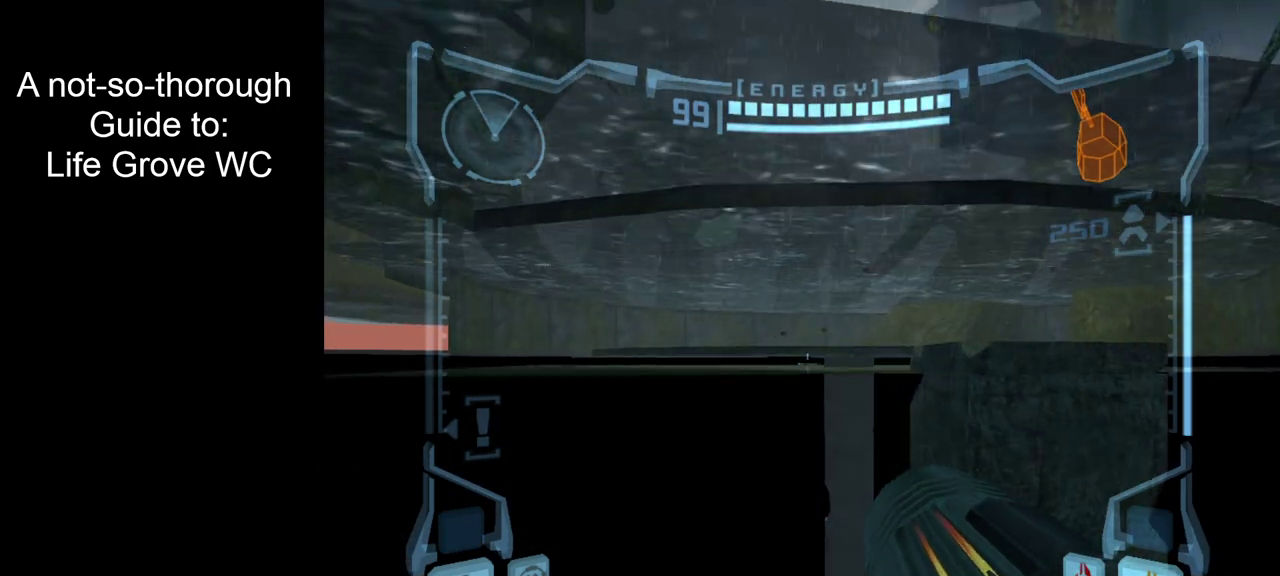
{"dt_ms": 400, "buttons": ["L2"], "left_stick": "up", "right_stick": "center", "events": [[367, "left_stick", "up"]]}
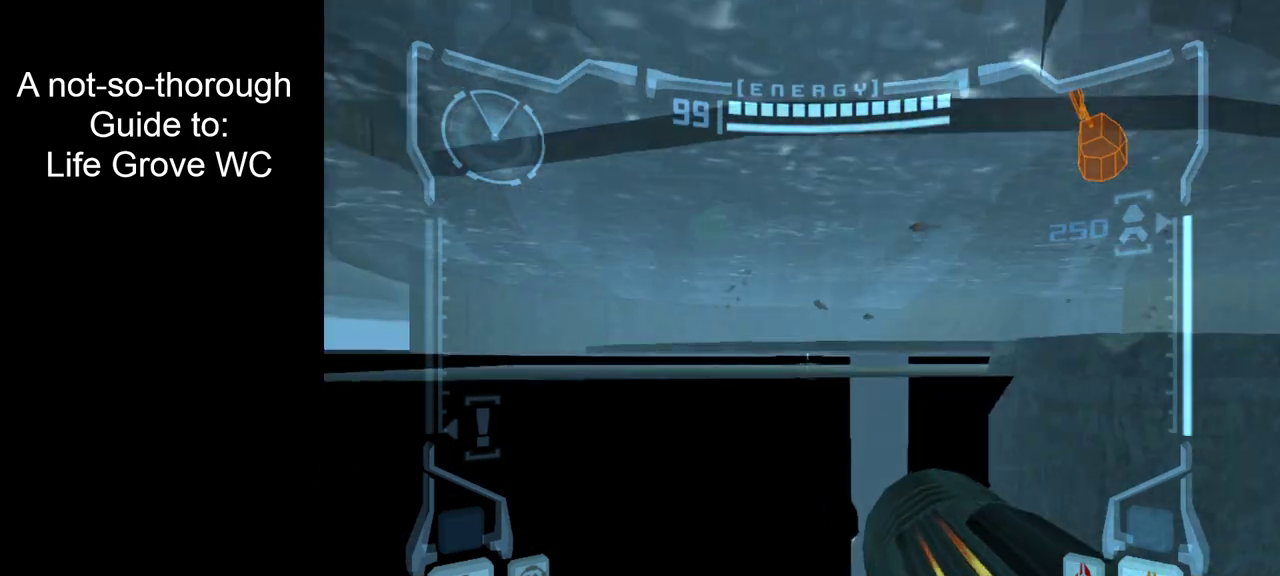
{"dt_ms": 500, "buttons": [], "left_stick": "up", "right_stick": "center", "events": [[400, "L2", "up"]]}
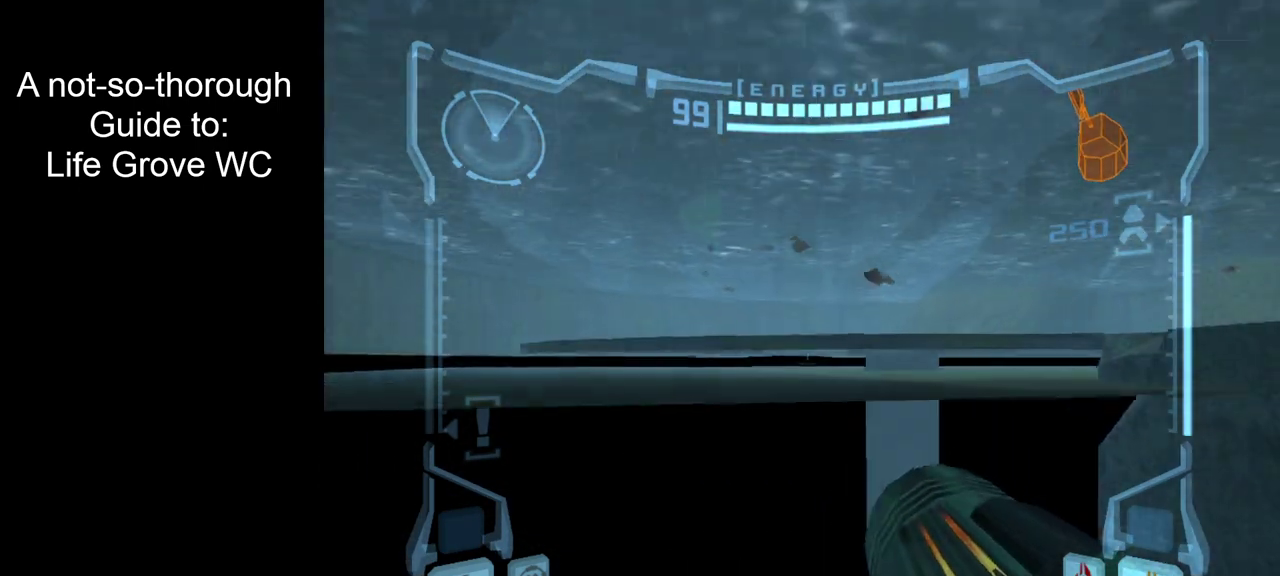
{"dt_ms": 300, "buttons": [], "left_stick": "up-right", "right_stick": "center", "events": [[300, "left_stick", "up-right"]]}
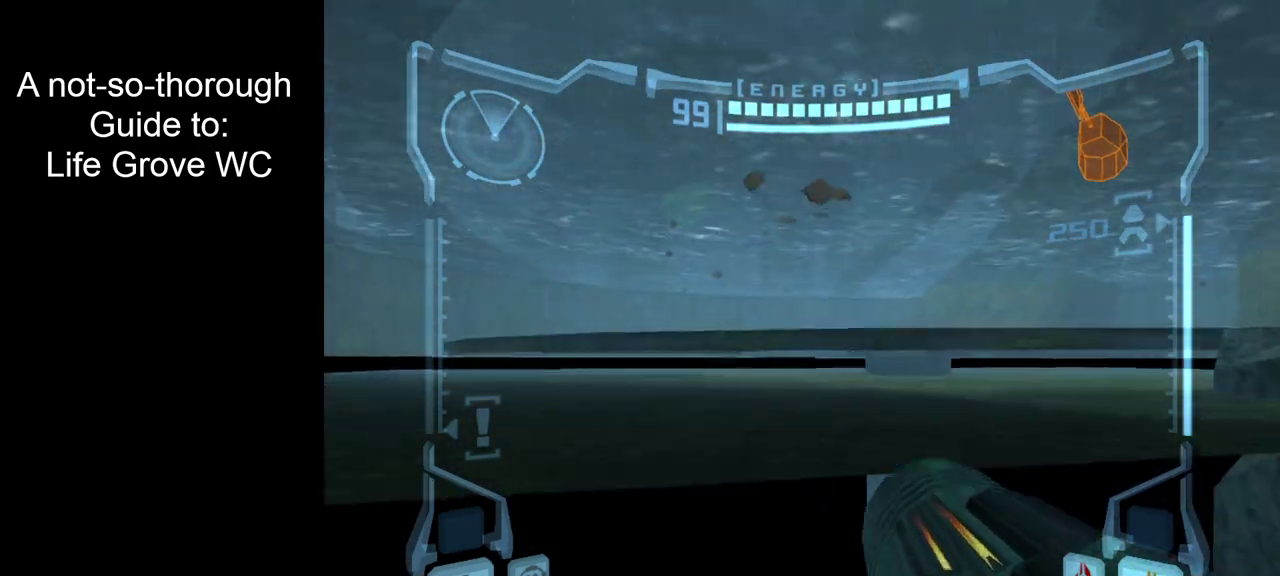
{"dt_ms": 400, "buttons": [], "left_stick": "up", "right_stick": "center", "events": [[400, "left_stick", "up"]]}
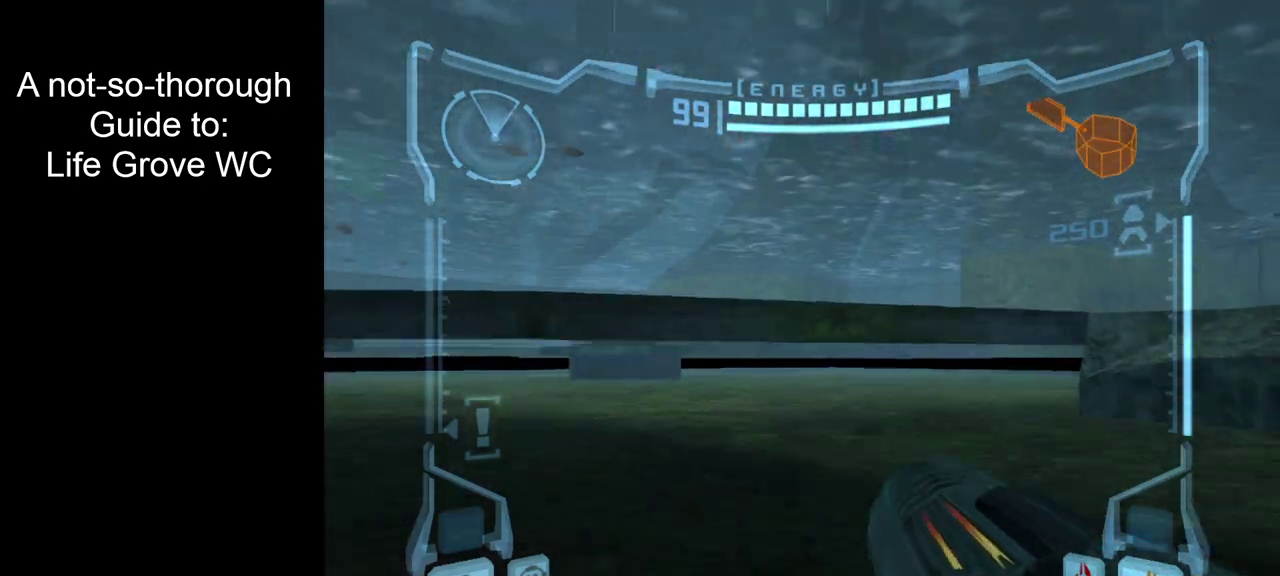
{"dt_ms": 500, "buttons": [], "left_stick": "up-right", "right_stick": "center", "events": [[383, "left_stick", "up-right"]]}
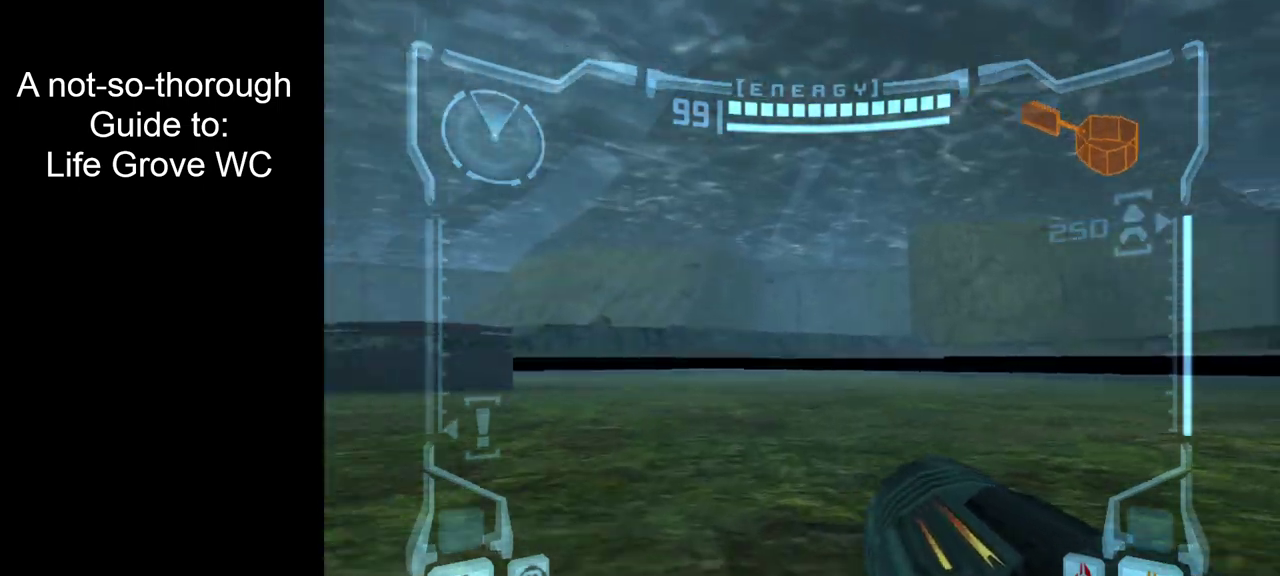
{"dt_ms": 600, "buttons": [], "left_stick": "right", "right_stick": "center", "events": [[17, "left_stick", "right"]]}
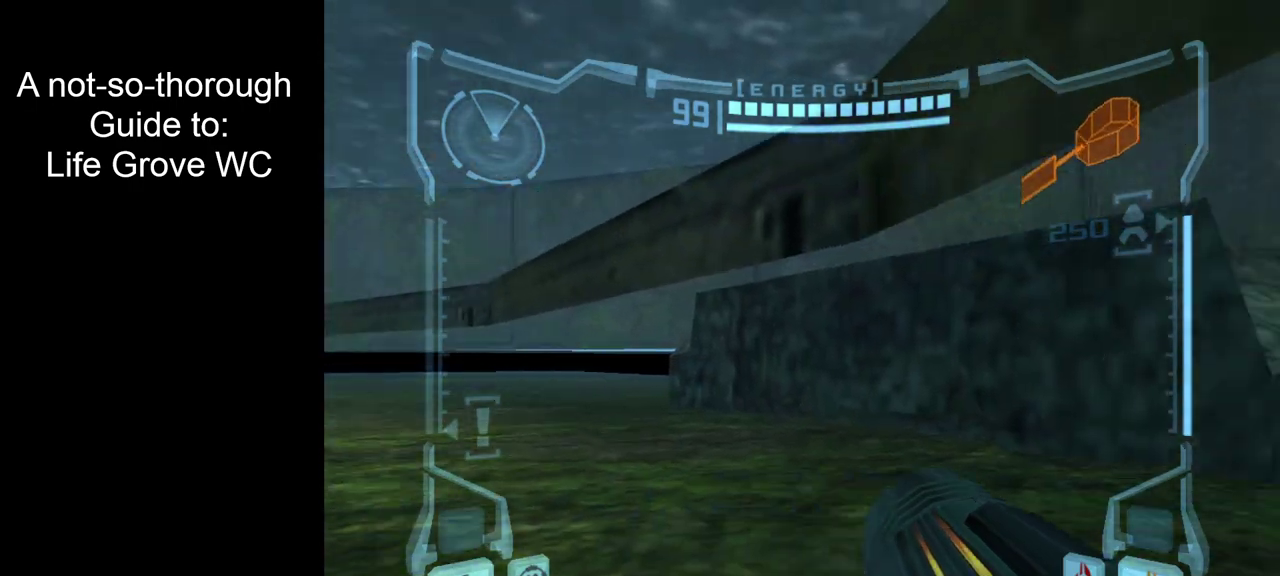
{"dt_ms": 300, "buttons": ["L2"], "left_stick": "up-left", "right_stick": "center", "events": [[167, "L2", "down"], [233, "left_stick", "up-left"]]}
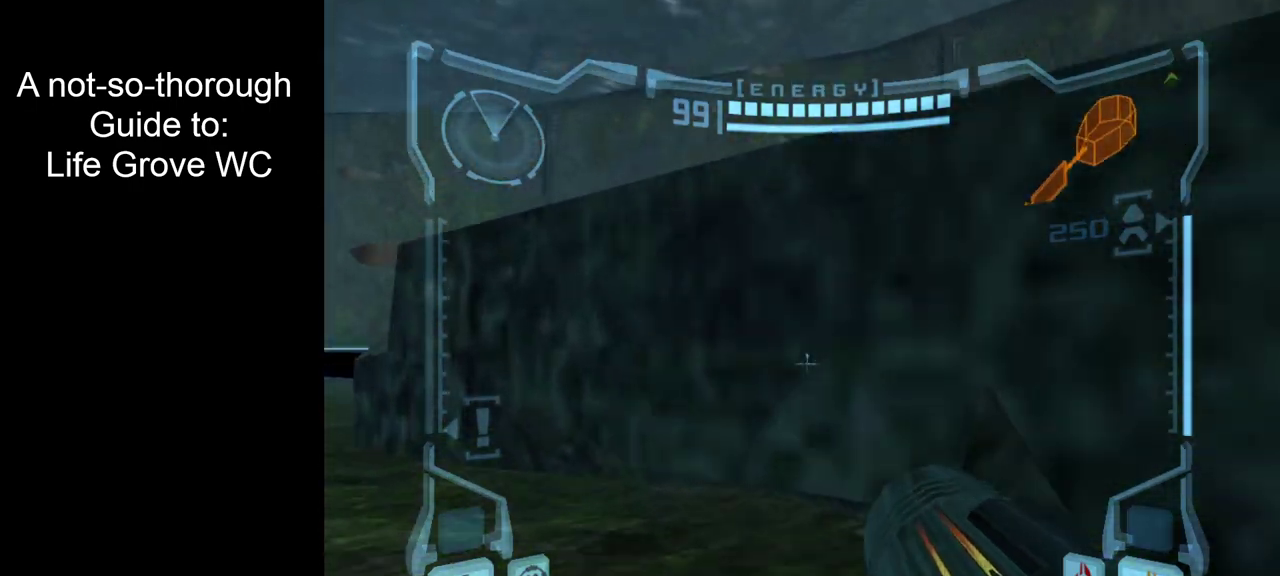
{"dt_ms": 400, "buttons": ["L2"], "left_stick": "right", "right_stick": "center", "events": [[67, "left_stick", "up"], [183, "left_stick", "up-right"], [250, "left_stick", "right"]]}